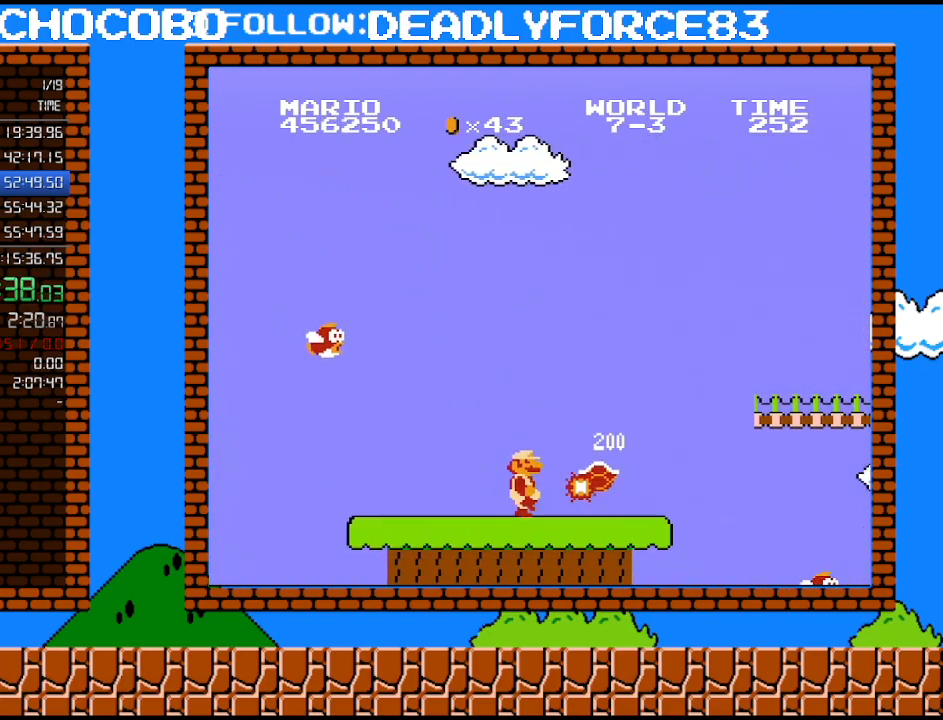
Gameplay with a controller (Nintendo layout); each line is a JSON object with the inputs held at the frame after it. "events" lists button and stick changes between this image and that frame as [ms after this image, input, new state], when the widget could be followed in between. Not read: L3 R3.
{"buttons": ["A", "B", "DPAD_RIGHT"], "events": [[233, "A", "down"]]}
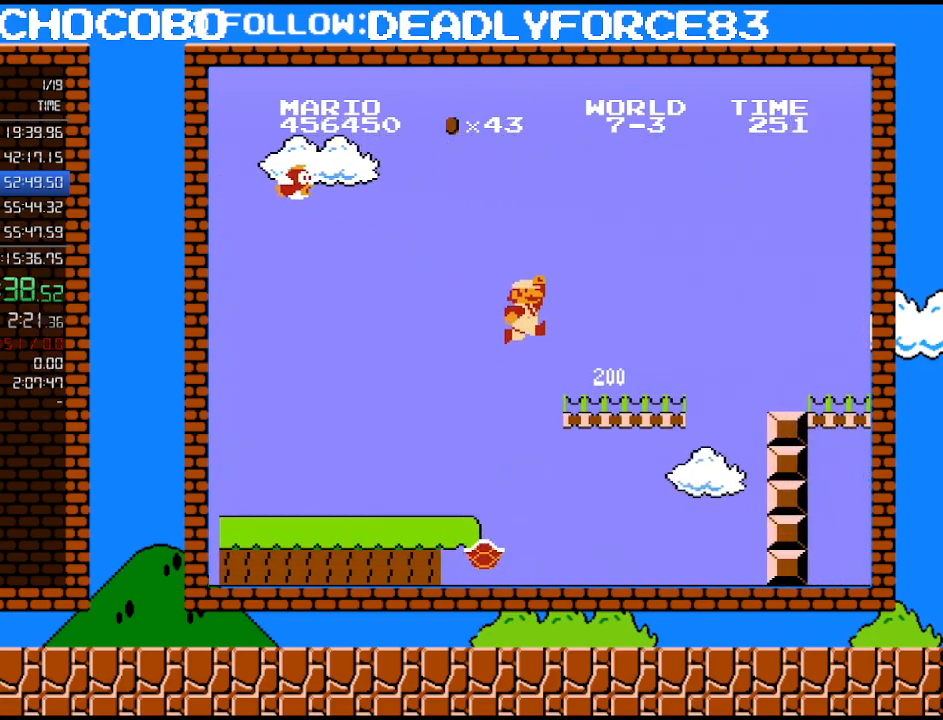
{"buttons": ["A", "B", "DPAD_RIGHT"], "events": [[183, "A", "up"], [500, "A", "down"]]}
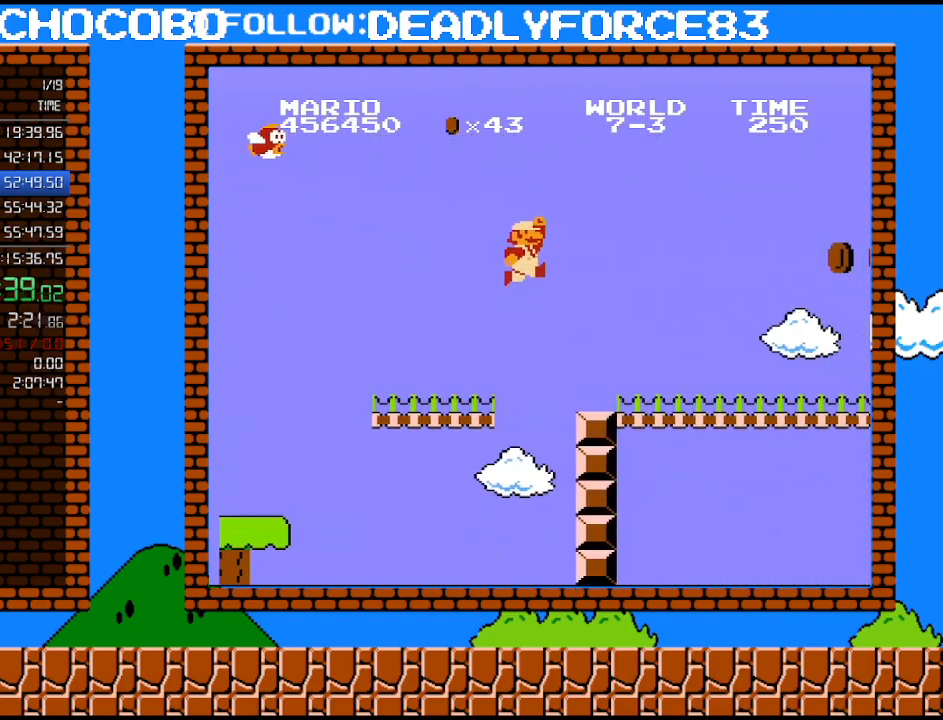
{"buttons": ["A", "B", "DPAD_RIGHT"], "events": []}
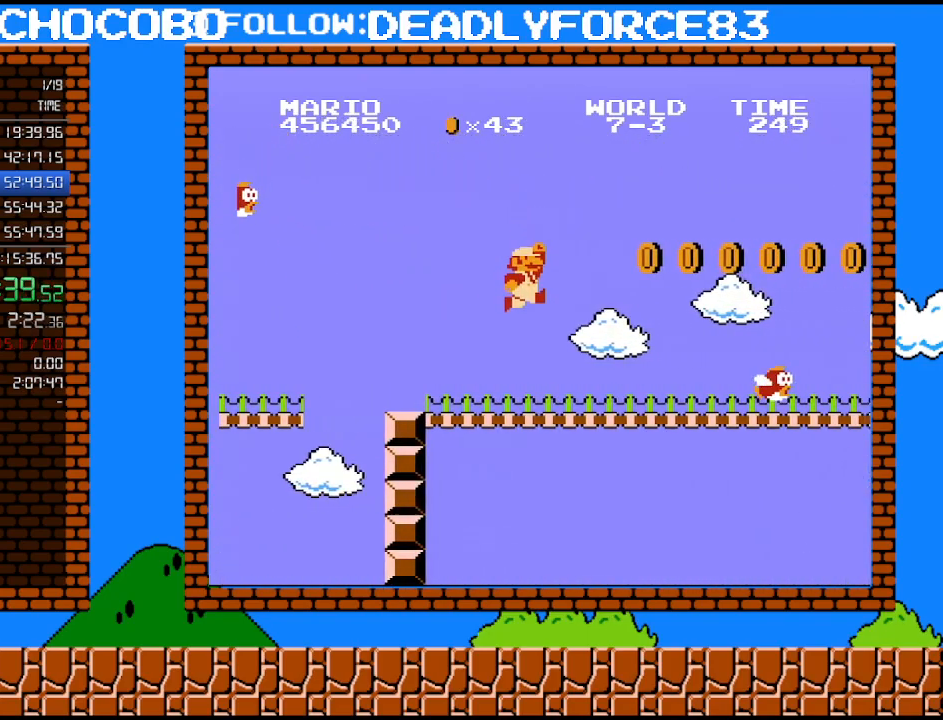
{"buttons": ["B", "DPAD_RIGHT"], "events": [[17, "A", "up"]]}
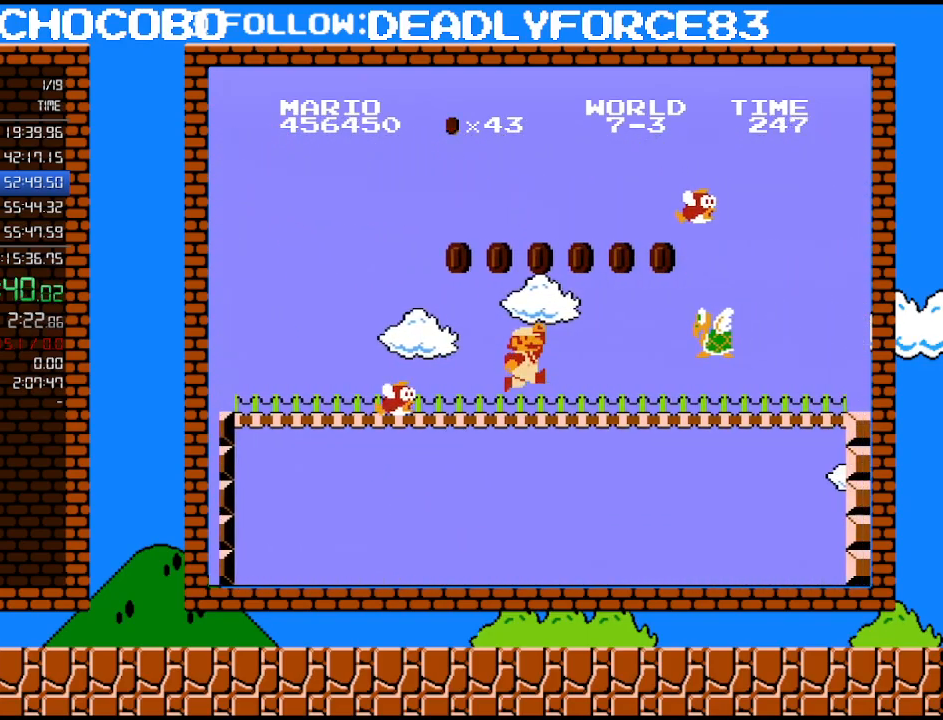
{"buttons": ["B", "DPAD_RIGHT"], "events": [[183, "A", "down"], [217, "B", "up"], [333, "B", "down"], [467, "A", "up"]]}
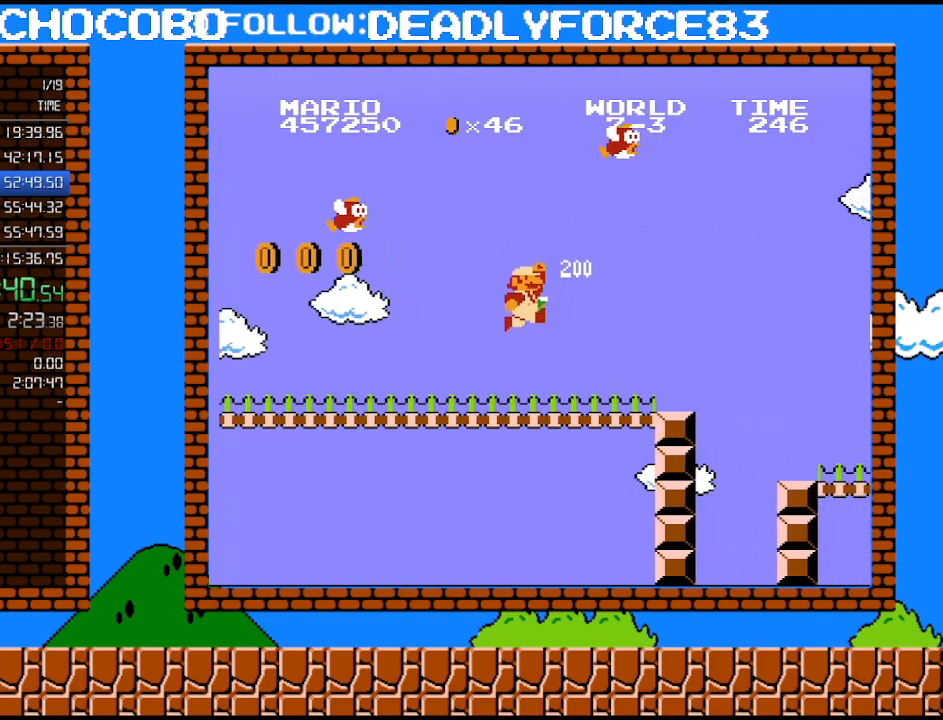
{"buttons": ["A", "B", "DPAD_RIGHT"], "events": [[433, "A", "down"]]}
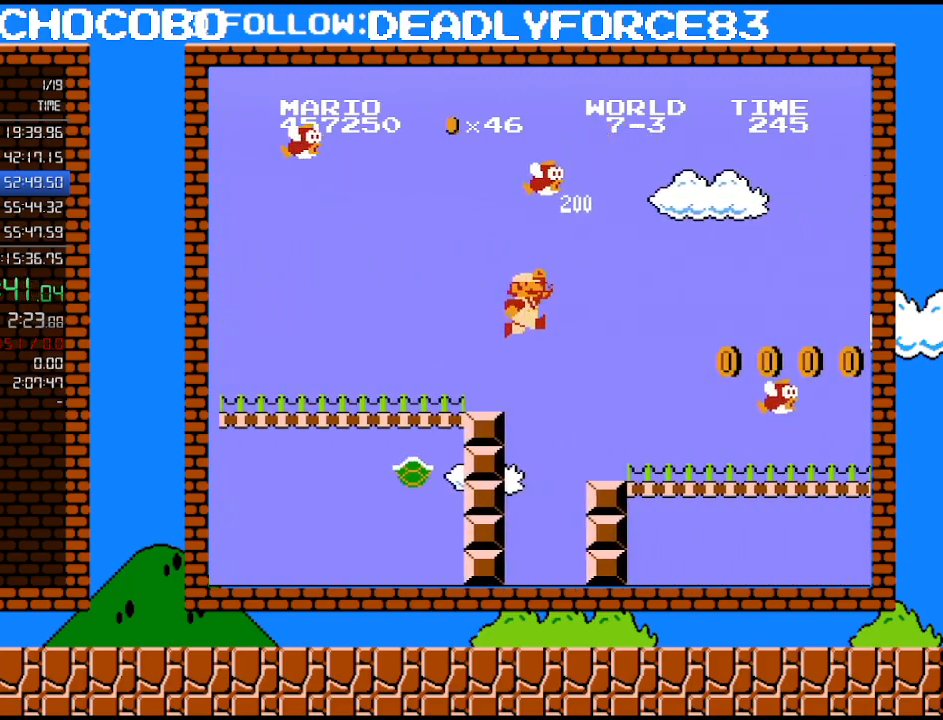
{"buttons": ["B", "DPAD_RIGHT"], "events": [[17, "A", "up"], [83, "B", "up"], [183, "B", "down"]]}
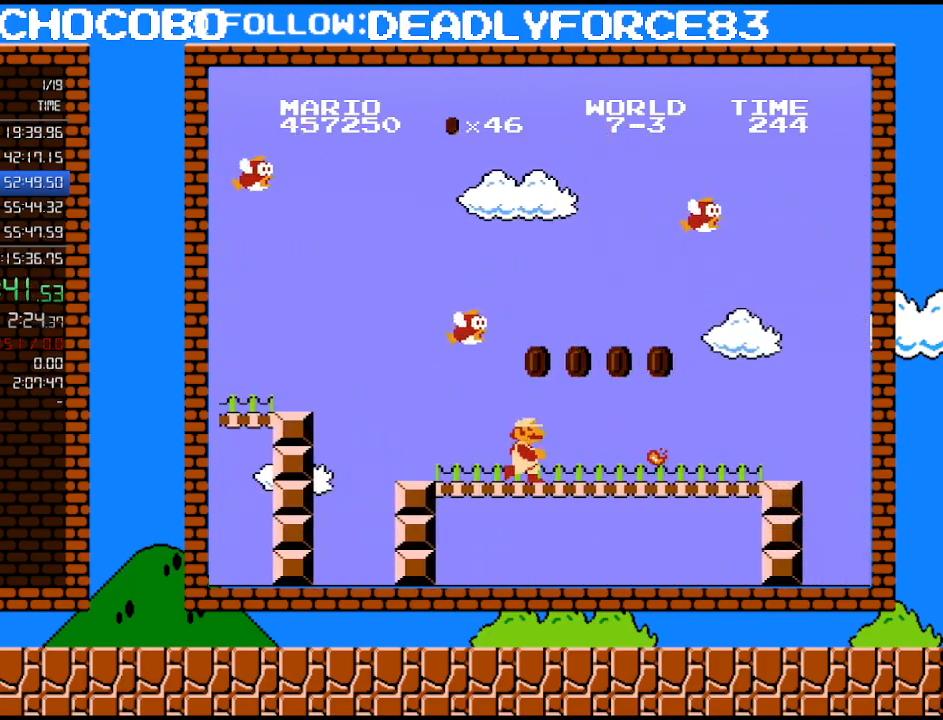
{"buttons": ["B", "DPAD_RIGHT"], "events": []}
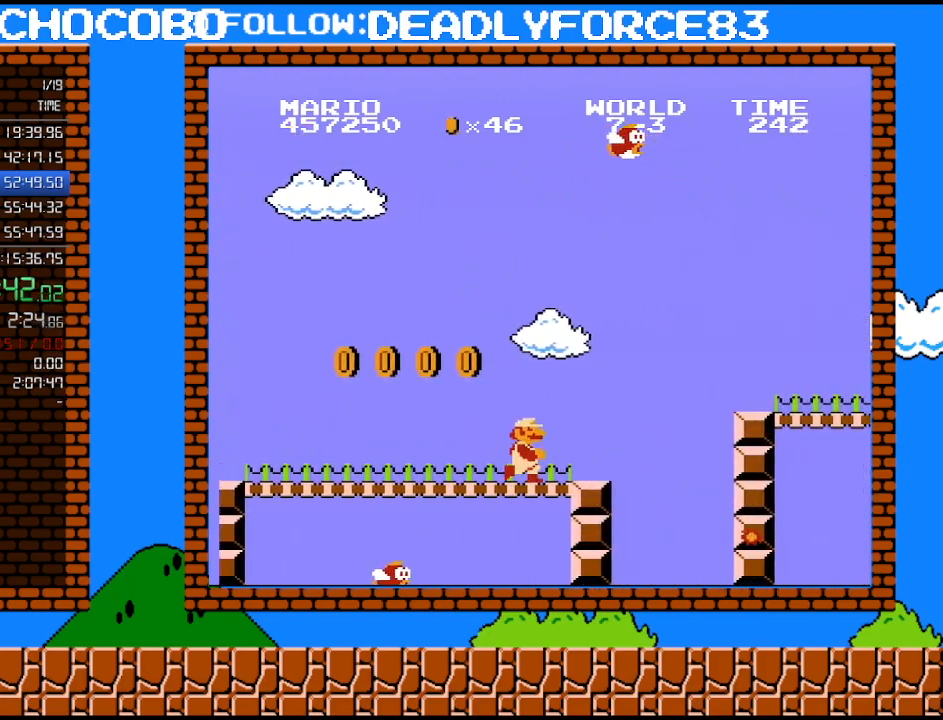
{"buttons": ["A", "B", "DPAD_RIGHT"], "events": [[250, "A", "down"]]}
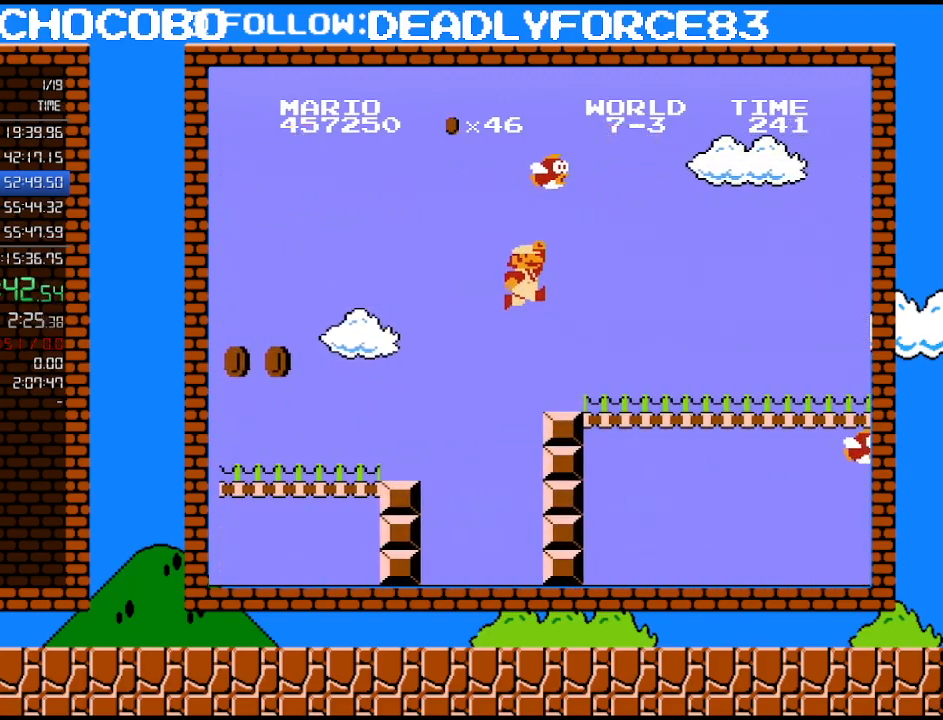
{"buttons": ["B", "DPAD_RIGHT"], "events": [[150, "A", "up"]]}
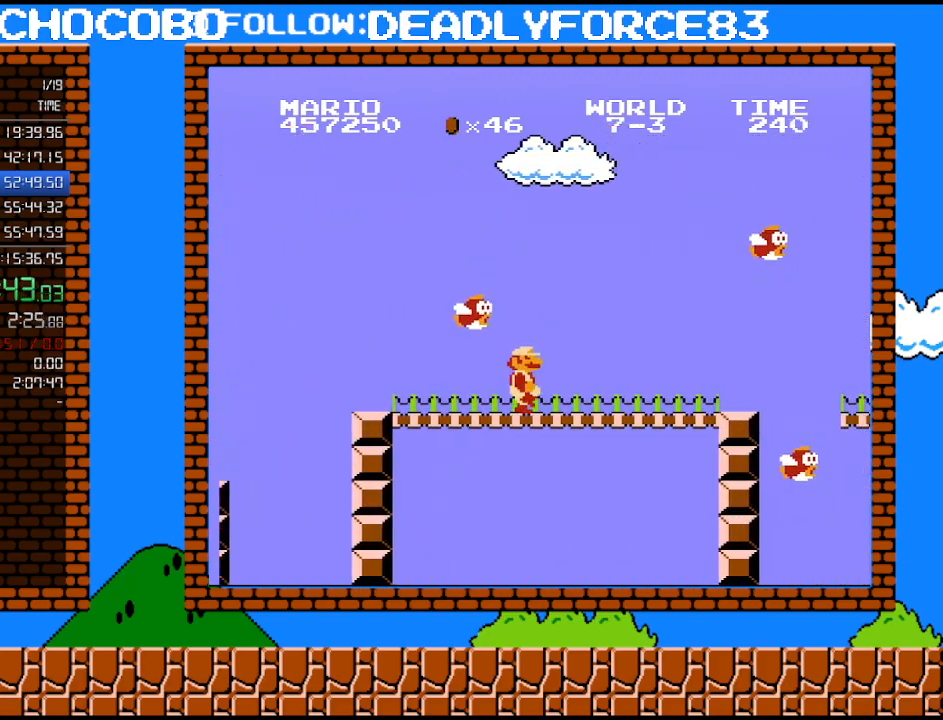
{"buttons": ["B", "DPAD_RIGHT"], "events": []}
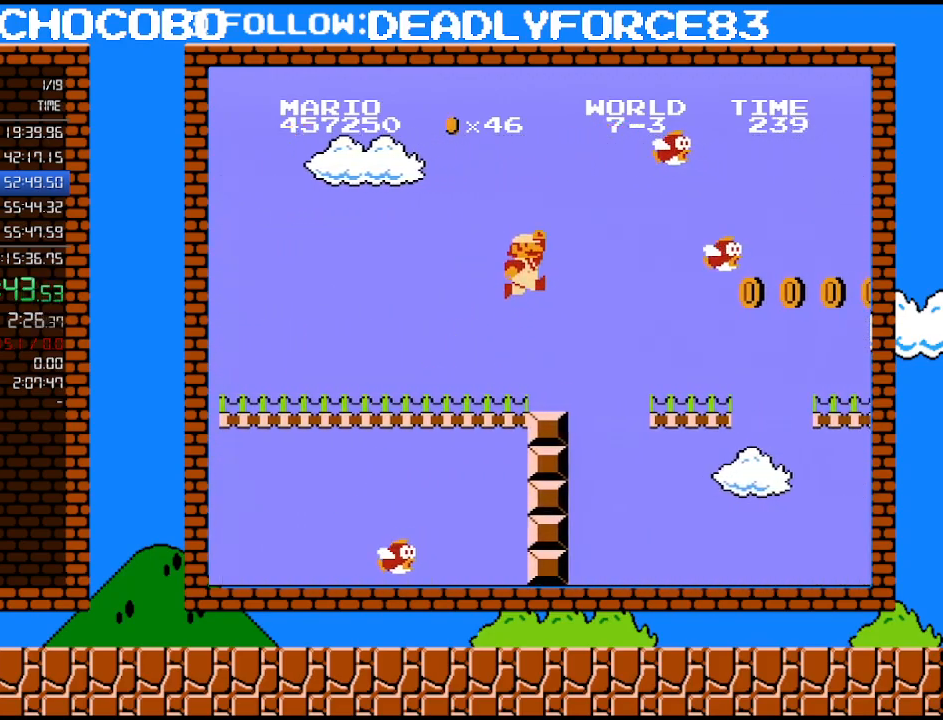
{"buttons": ["B", "DPAD_RIGHT"], "events": [[17, "A", "down"], [183, "A", "up"]]}
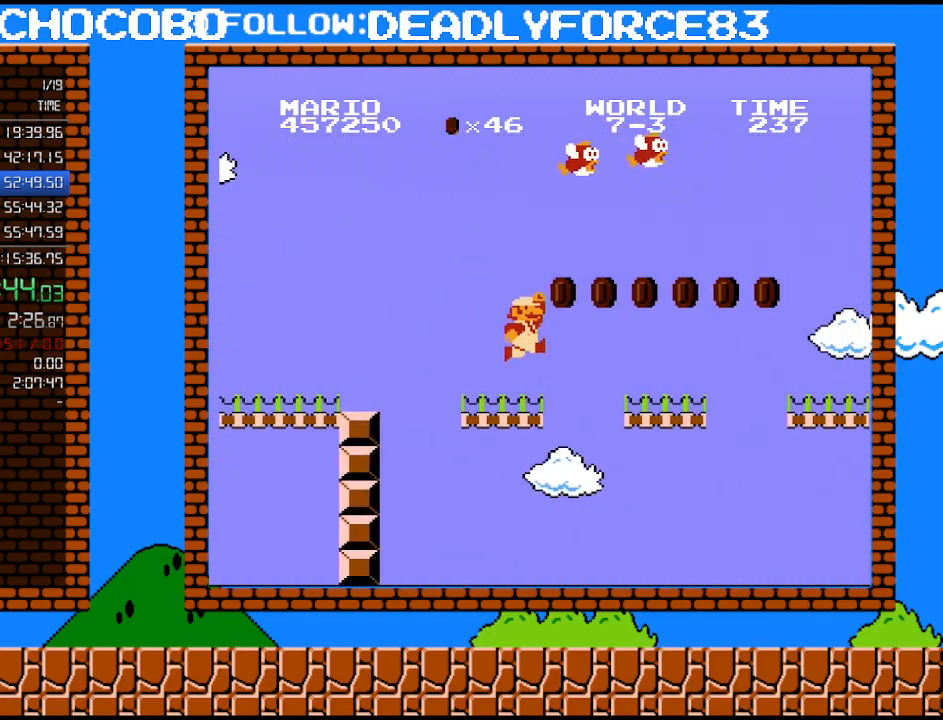
{"buttons": ["B", "DPAD_DOWN"], "events": [[50, "DPAD_DOWN", "down"], [50, "DPAD_RIGHT", "up"], [150, "A", "down"], [183, "A", "up"], [183, "DPAD_DOWN", "up"], [183, "DPAD_RIGHT", "down"], [217, "DPAD_UP", "down"], [367, "DPAD_UP", "up"], [433, "DPAD_DOWN", "down"], [433, "DPAD_RIGHT", "up"]]}
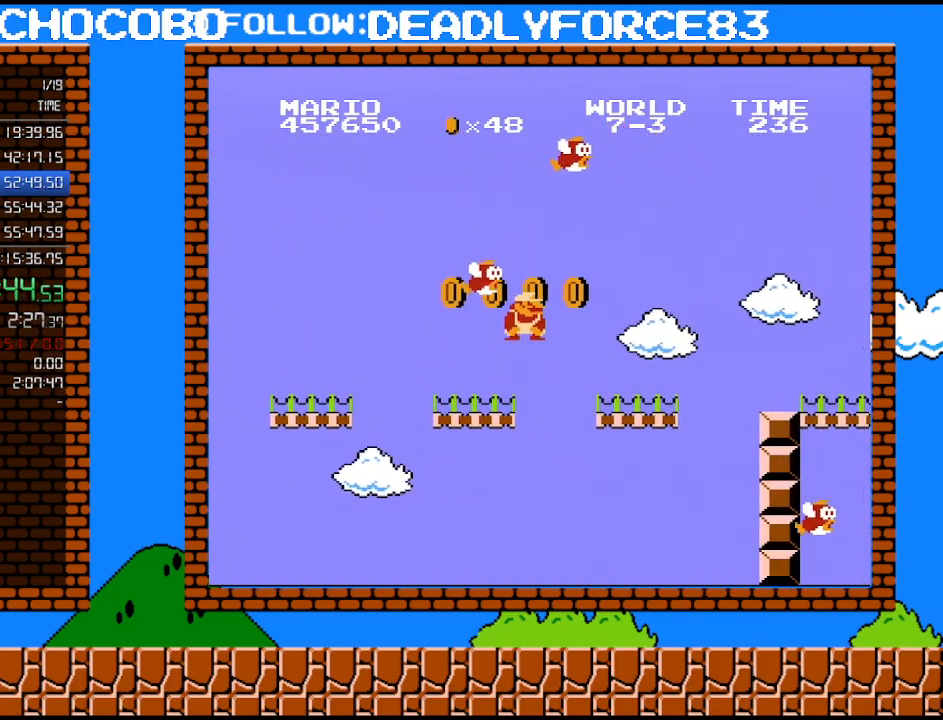
{"buttons": ["A", "B", "DPAD_DOWN"], "events": [[83, "A", "down"], [117, "A", "up"], [150, "B", "up"], [150, "DPAD_DOWN", "up"], [433, "DPAD_DOWN", "down"], [467, "B", "down"], [500, "A", "down"]]}
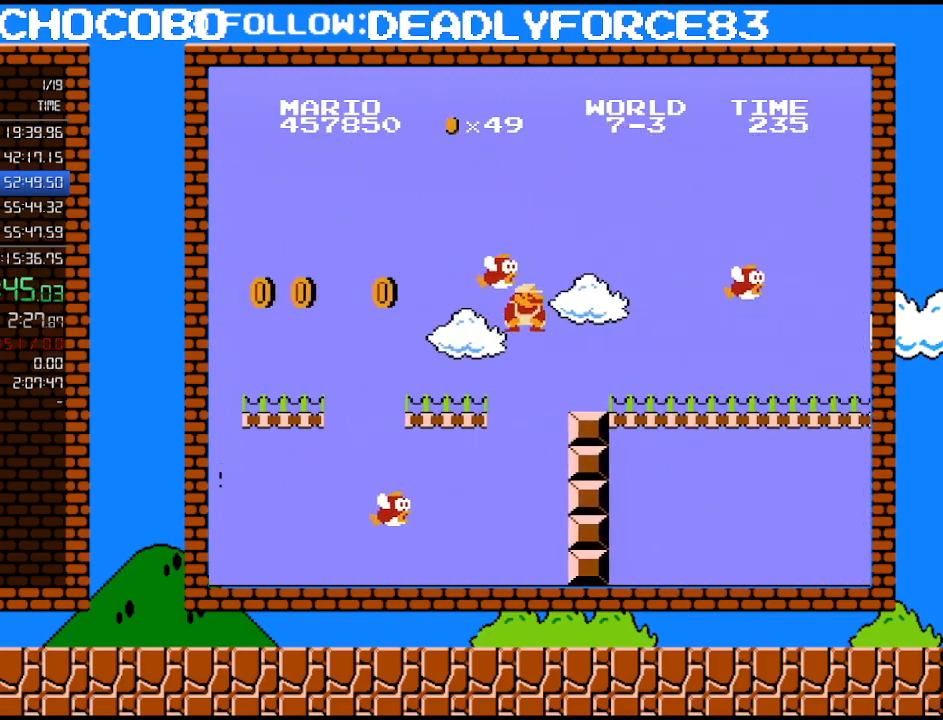
{"buttons": ["B", "DPAD_RIGHT"], "events": [[50, "DPAD_RIGHT", "down"], [83, "A", "up"], [83, "B", "up"], [83, "DPAD_DOWN", "up"], [183, "B", "down"]]}
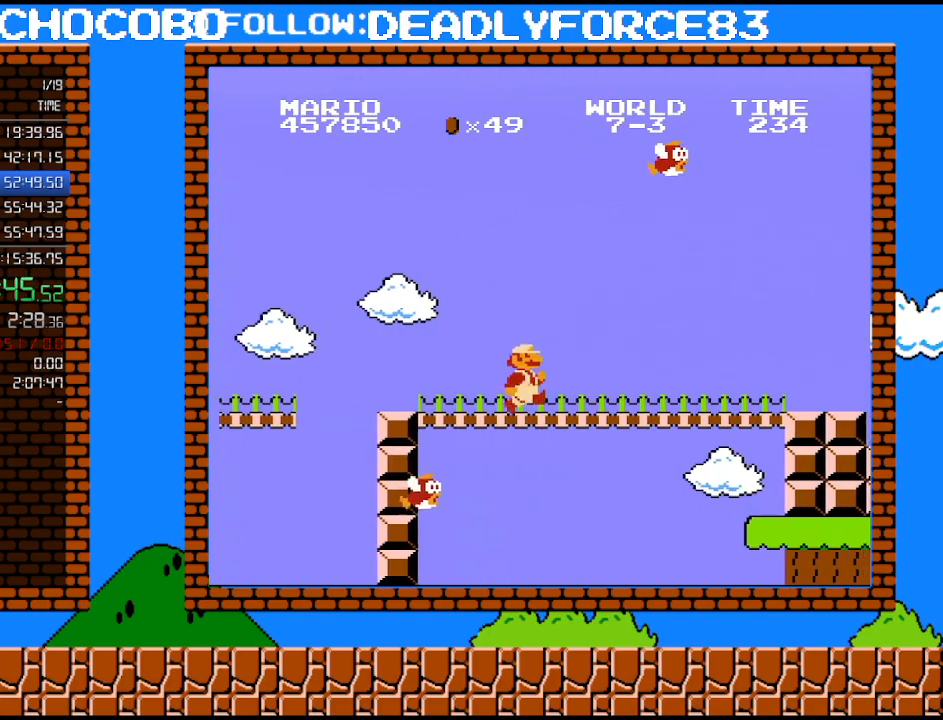
{"buttons": ["B", "DPAD_RIGHT"], "events": []}
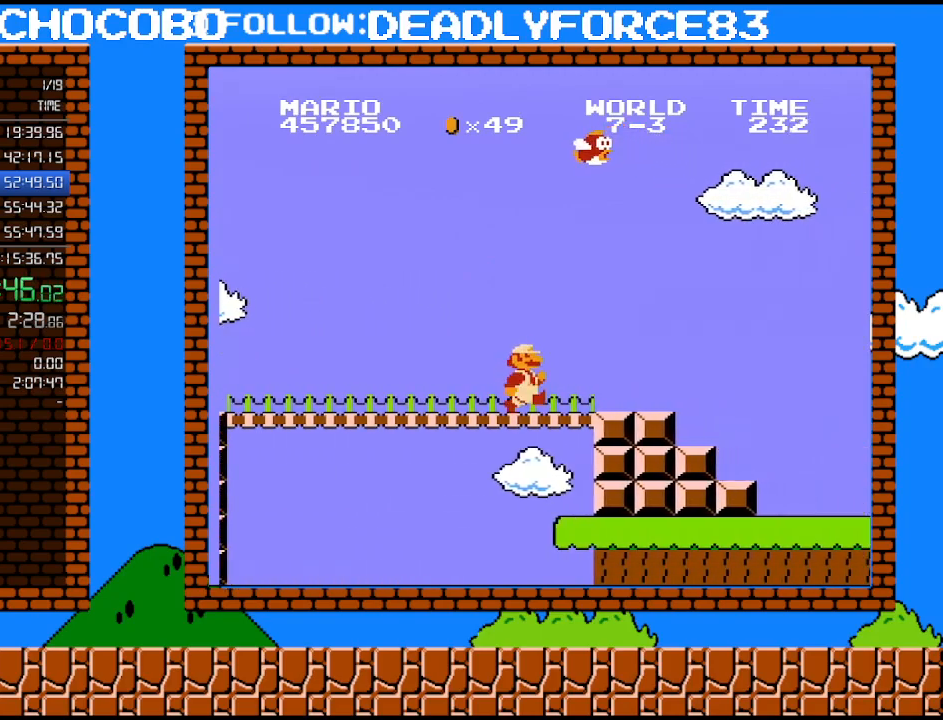
{"buttons": ["B", "DPAD_RIGHT"], "events": [[300, "A", "down"], [367, "A", "up"]]}
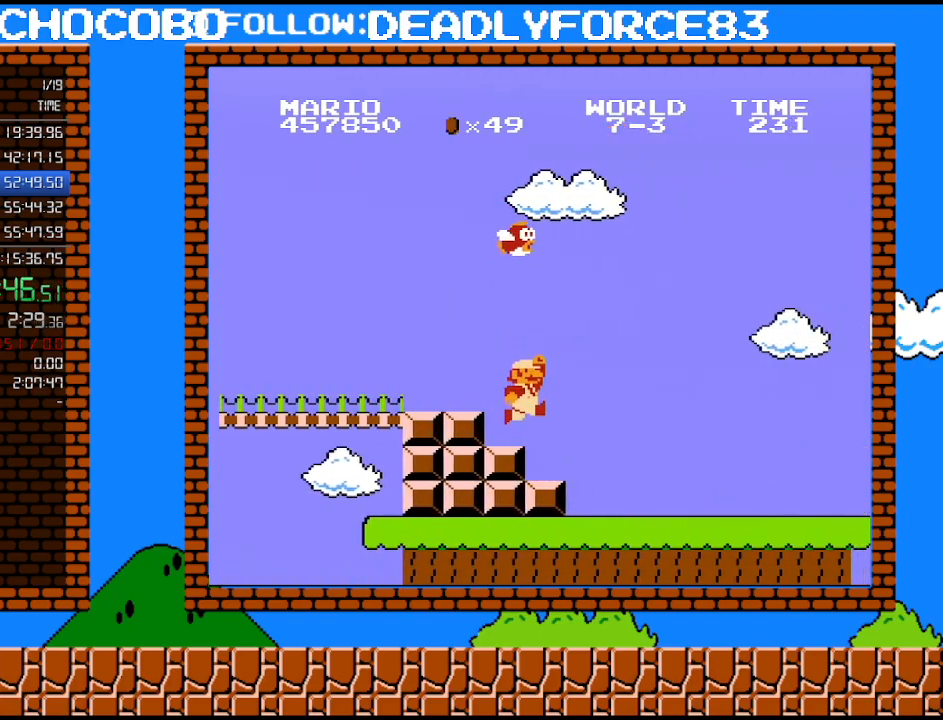
{"buttons": ["B", "DPAD_RIGHT"], "events": []}
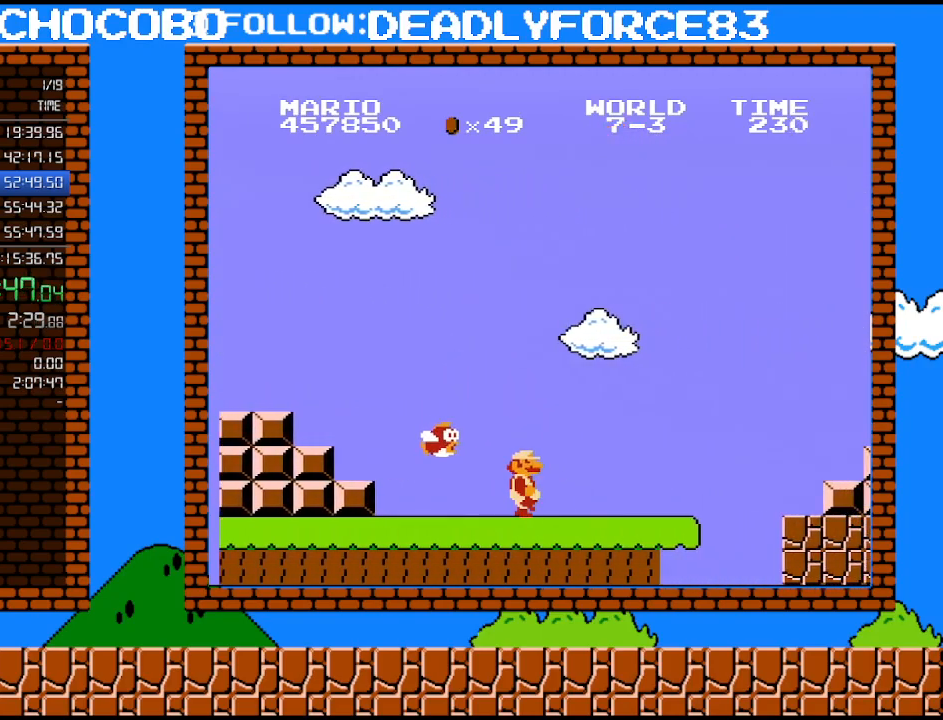
{"buttons": ["B", "DPAD_RIGHT"], "events": []}
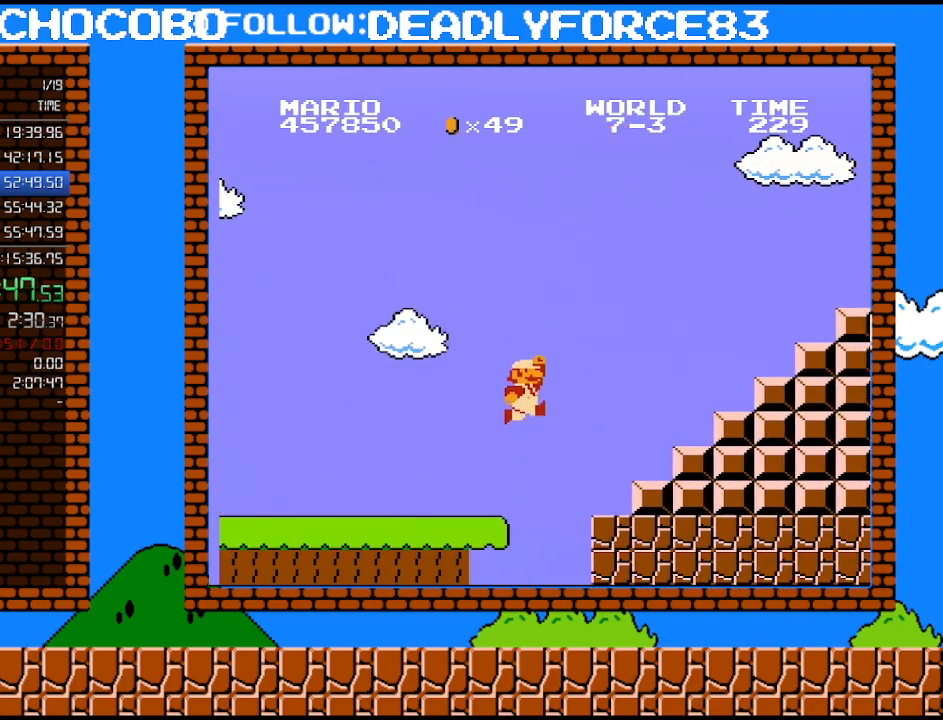
{"buttons": ["B", "DPAD_RIGHT"], "events": [[83, "A", "down"], [467, "A", "up"]]}
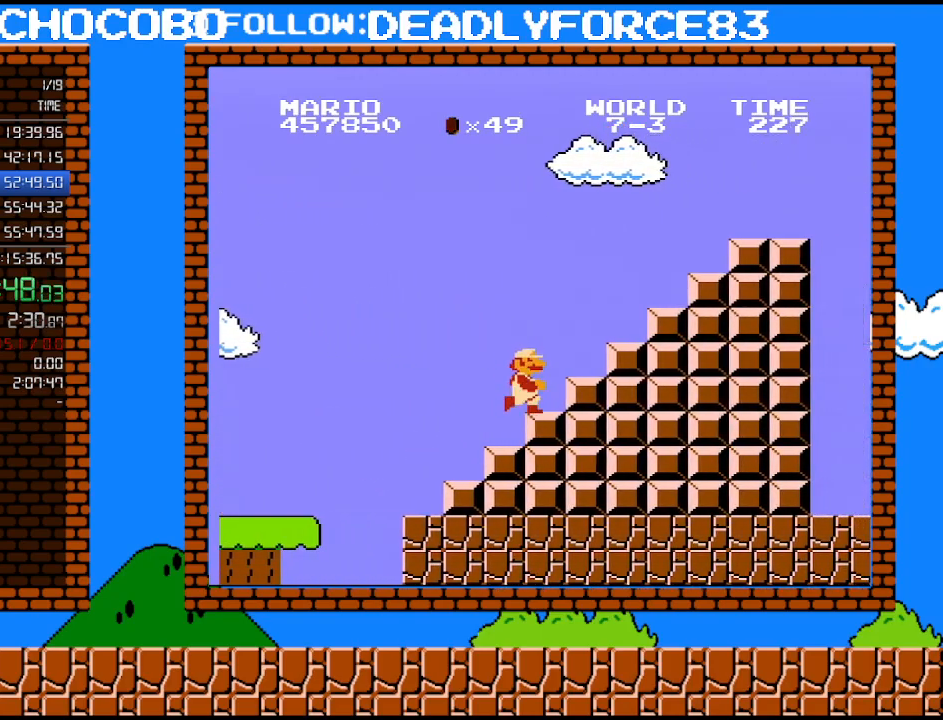
{"buttons": ["A", "B", "DPAD_RIGHT"], "events": [[83, "DPAD_RIGHT", "up"], [117, "DPAD_LEFT", "down"], [217, "DPAD_LEFT", "up"], [233, "A", "down"], [233, "DPAD_RIGHT", "down"]]}
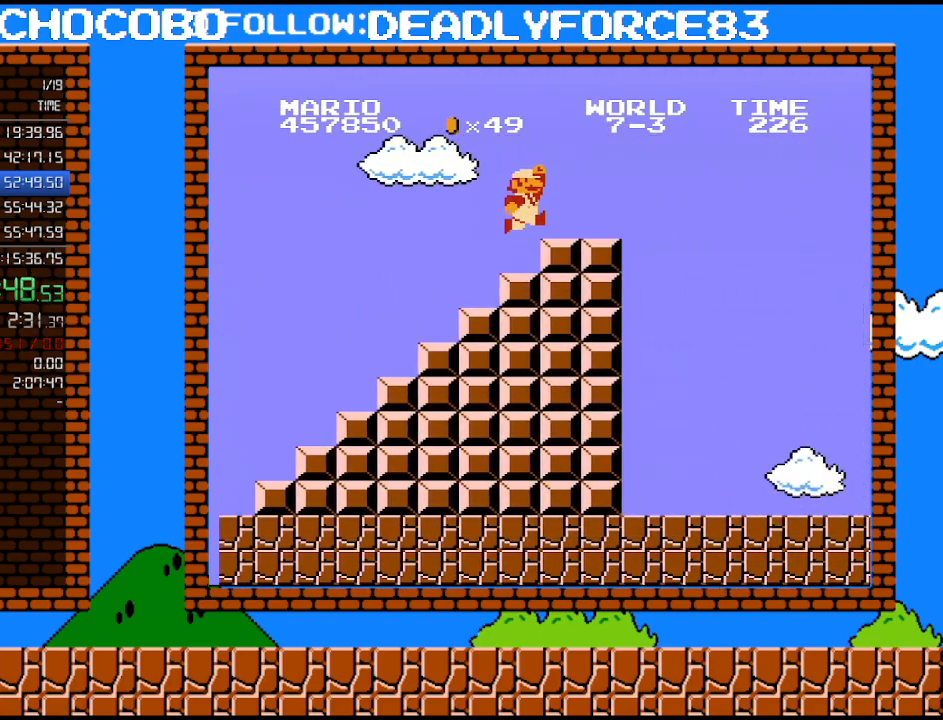
{"buttons": ["A", "B", "DPAD_RIGHT"], "events": [[233, "A", "up"], [467, "A", "down"]]}
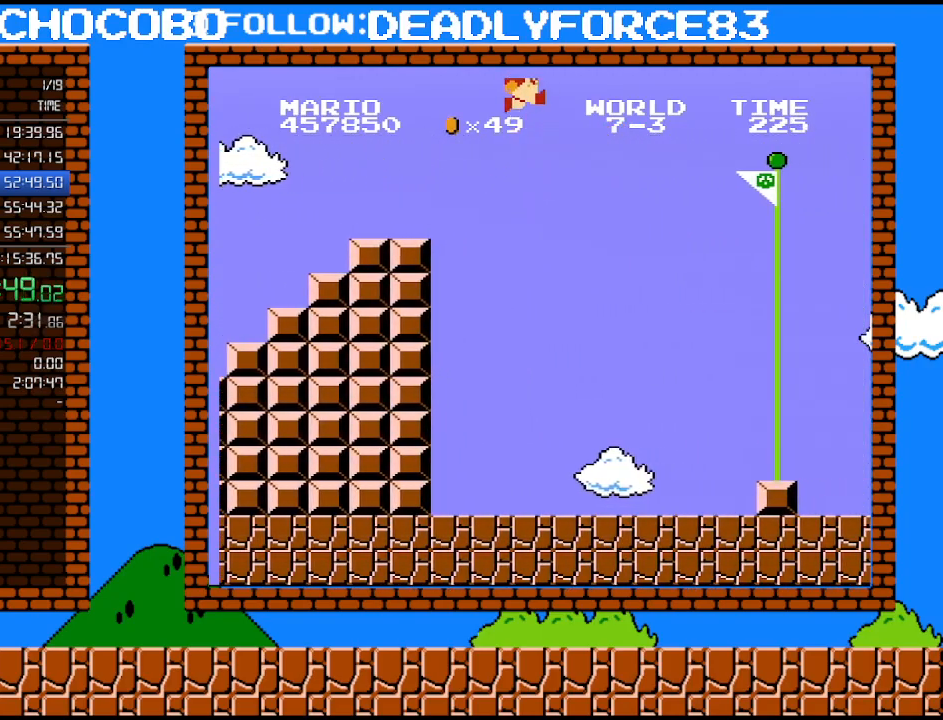
{"buttons": ["A", "B", "DPAD_RIGHT"], "events": []}
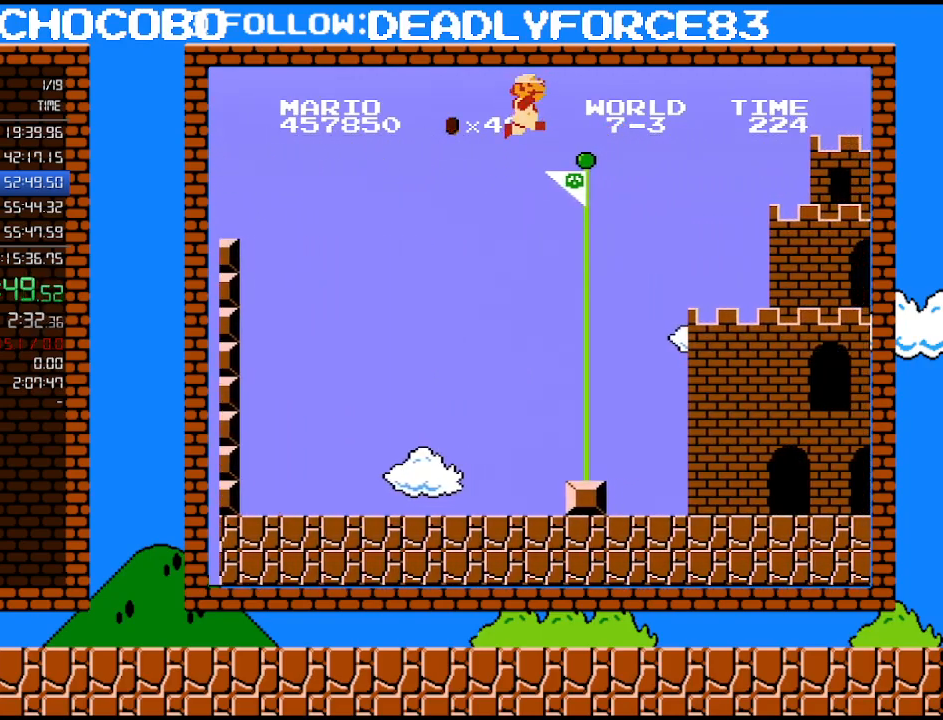
{"buttons": ["B"], "events": [[150, "A", "up"], [150, "B", "up"], [217, "B", "down"], [267, "DPAD_RIGHT", "up"]]}
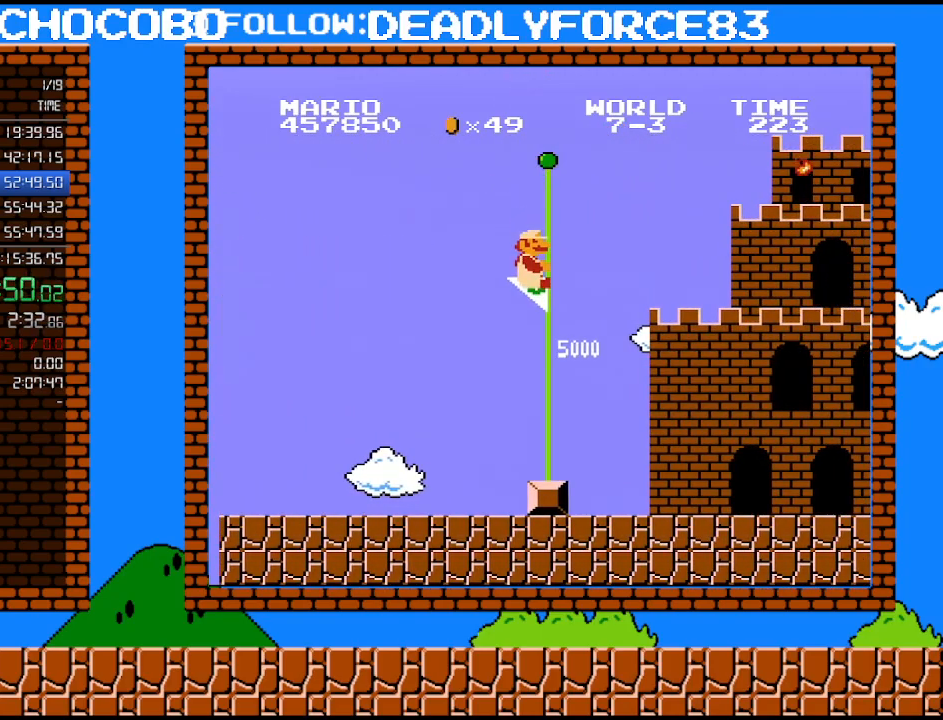
{"buttons": [], "events": [[183, "B", "up"]]}